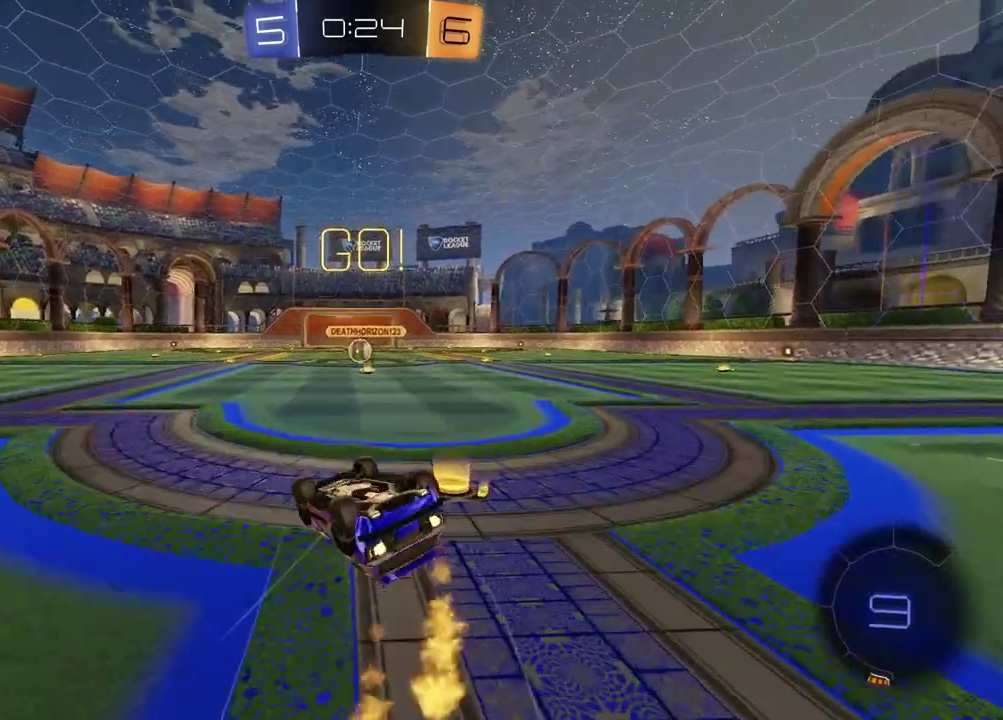
Gameplay with a controller (PlayStation layout); each line is a JSON object with the inputs held at the frame after it. "events" lists button and stick changes between this image and that frame as [ms after this image, input, new state], when the widget could be followed in between. Not read: L1 R1.
{"buttons": ["R2"], "left_stick": "center", "right_stick": "center", "events": [[333, "left_stick", "center"], [367, "SQUARE", "up"]]}
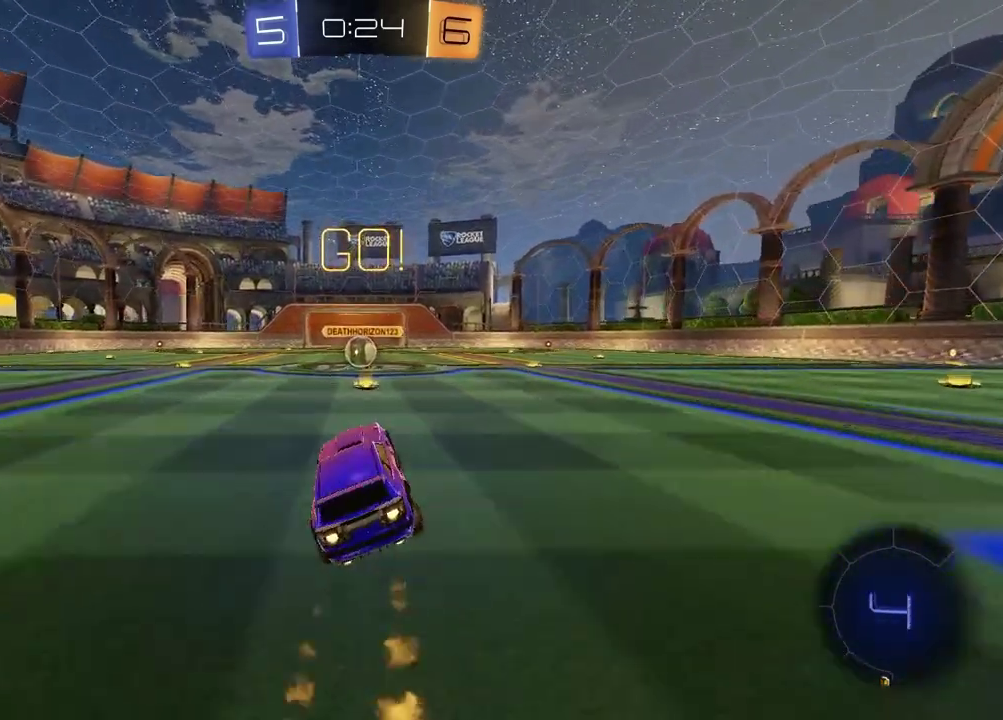
{"buttons": ["L2"], "left_stick": "center", "right_stick": "center", "events": [[217, "R2", "up"], [400, "L2", "down"]]}
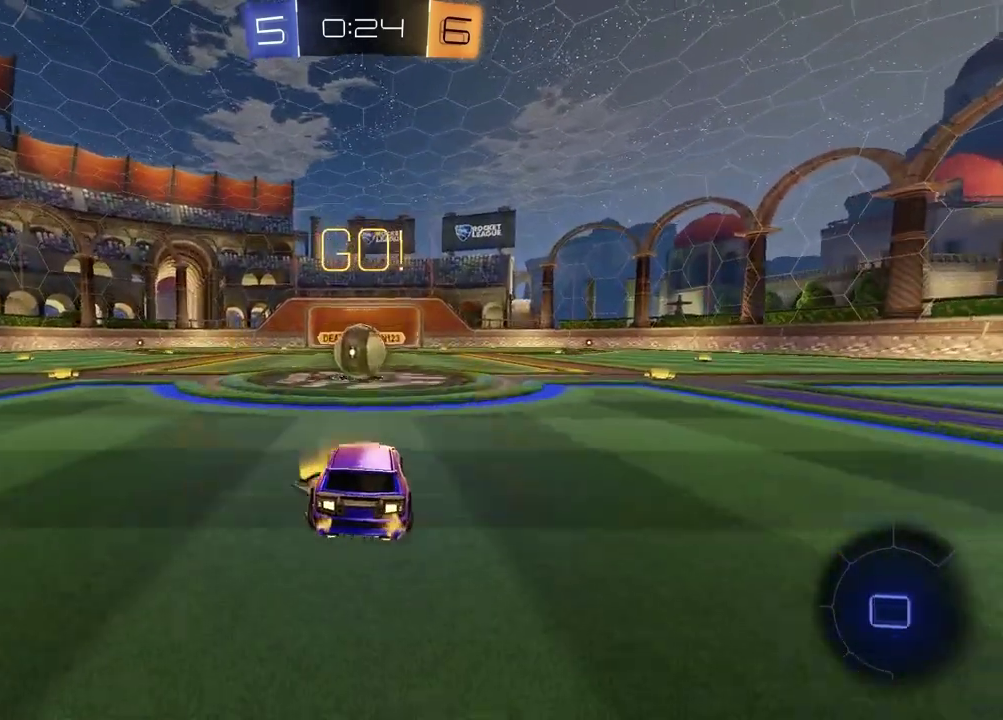
{"buttons": [], "left_stick": "center", "right_stick": "center", "events": [[50, "left_stick", "left"], [167, "left_stick", "up"], [200, "CROSS", "down"], [267, "L2", "up"], [300, "CROSS", "up"], [450, "left_stick", "center"]]}
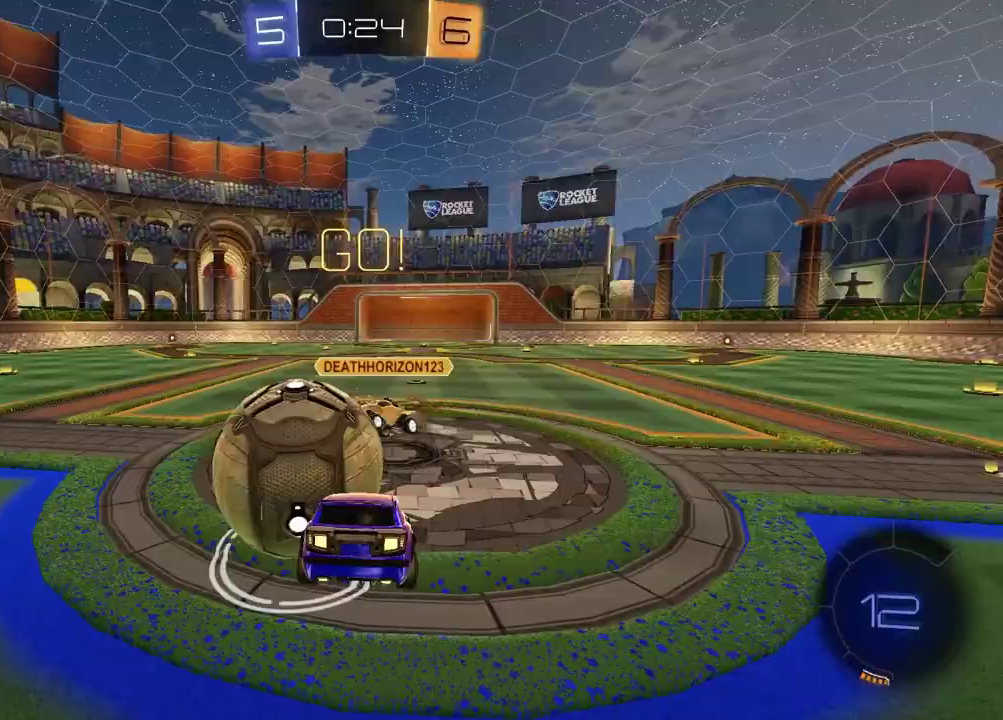
{"buttons": ["R2"], "left_stick": "center", "right_stick": "center", "events": [[117, "left_stick", "left"], [183, "left_stick", "up-left"], [233, "R2", "down"], [233, "left_stick", "up"], [417, "left_stick", "center"]]}
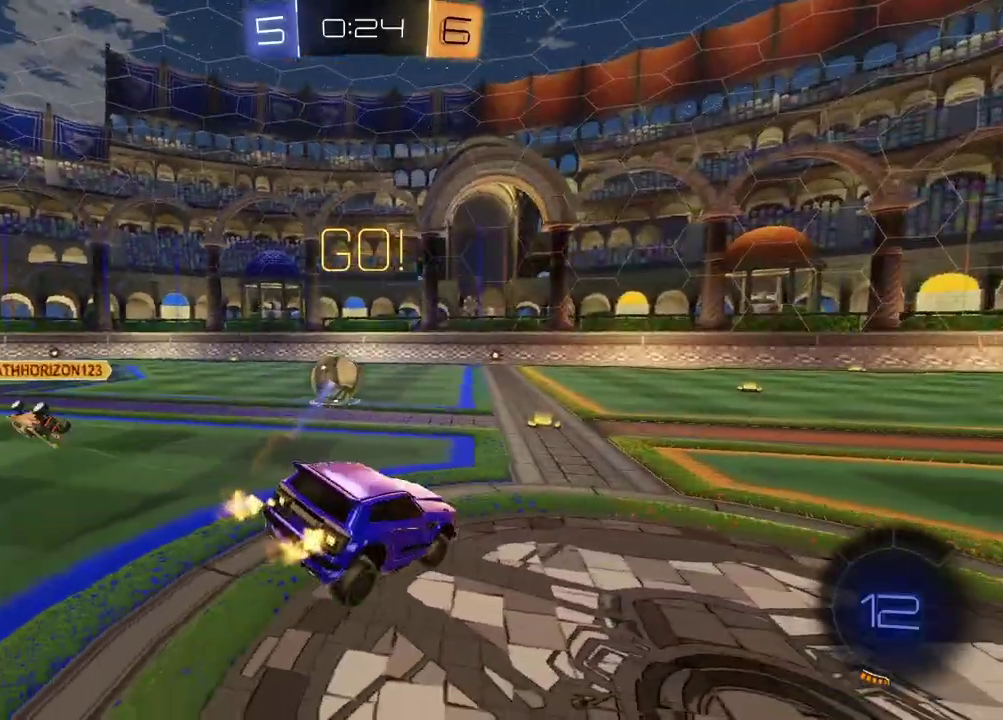
{"buttons": ["CROSS", "R2"], "left_stick": "up", "right_stick": "center", "events": [[50, "left_stick", "down"], [167, "left_stick", "down-left"], [400, "left_stick", "up"], [450, "CROSS", "down"]]}
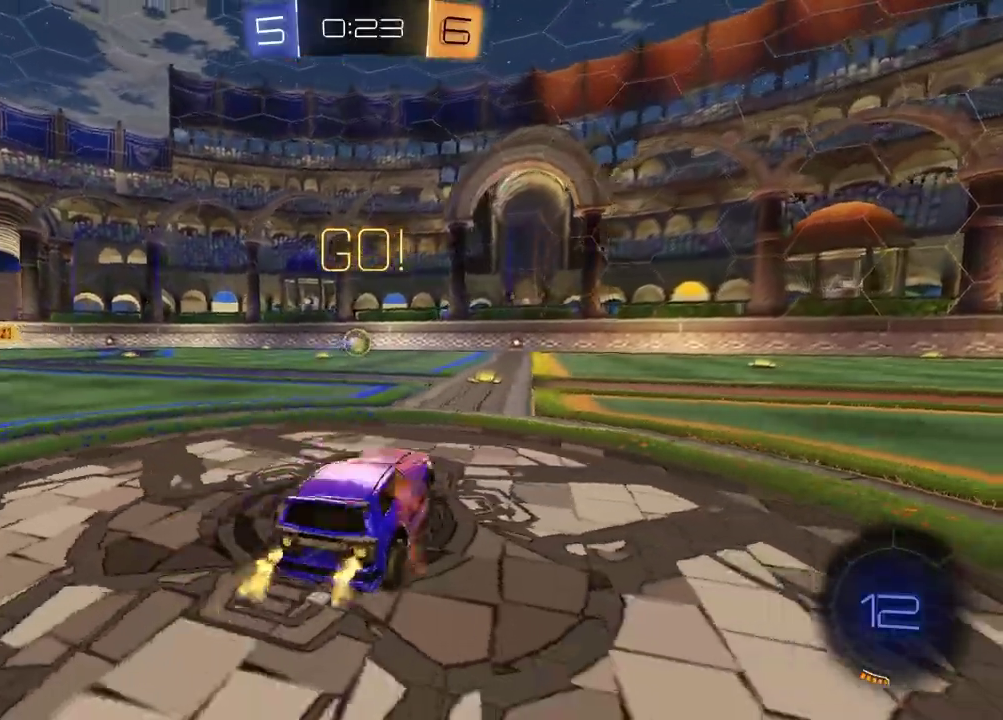
{"buttons": ["R2"], "left_stick": "left", "right_stick": "center", "events": [[83, "CROSS", "up"], [150, "left_stick", "up-right"], [200, "left_stick", "center"], [367, "left_stick", "left"]]}
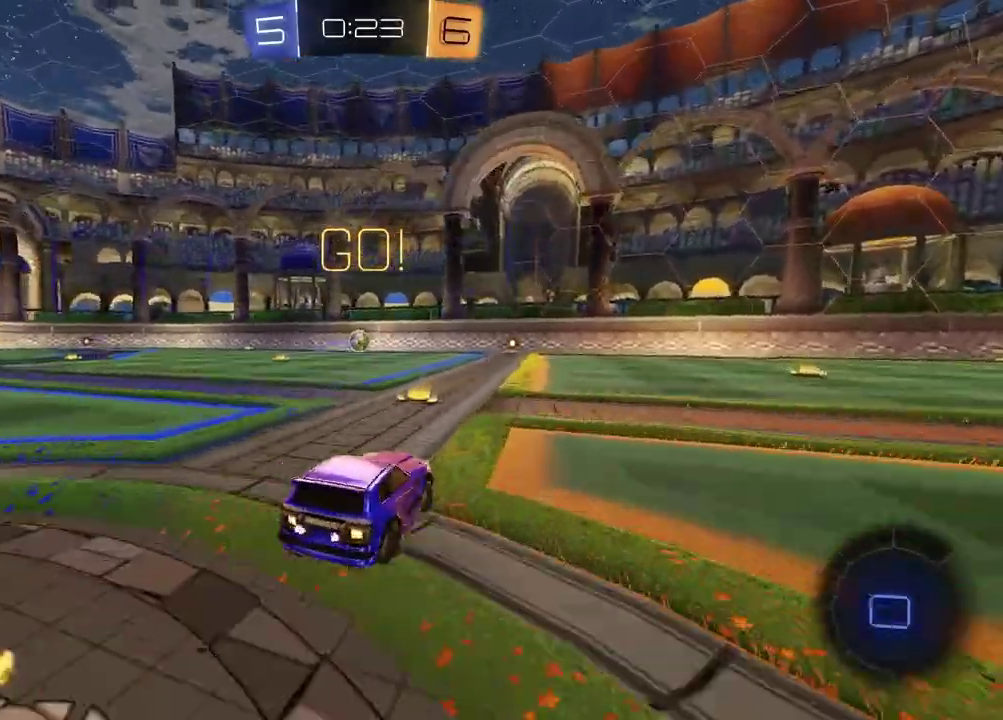
{"buttons": ["SQUARE", "R2"], "left_stick": "down", "right_stick": "center", "events": [[150, "CROSS", "down"], [183, "left_stick", "up-right"], [200, "CROSS", "up"], [250, "CROSS", "down"], [333, "left_stick", "up-left"], [350, "CROSS", "up"], [367, "SQUARE", "down"], [400, "left_stick", "down"]]}
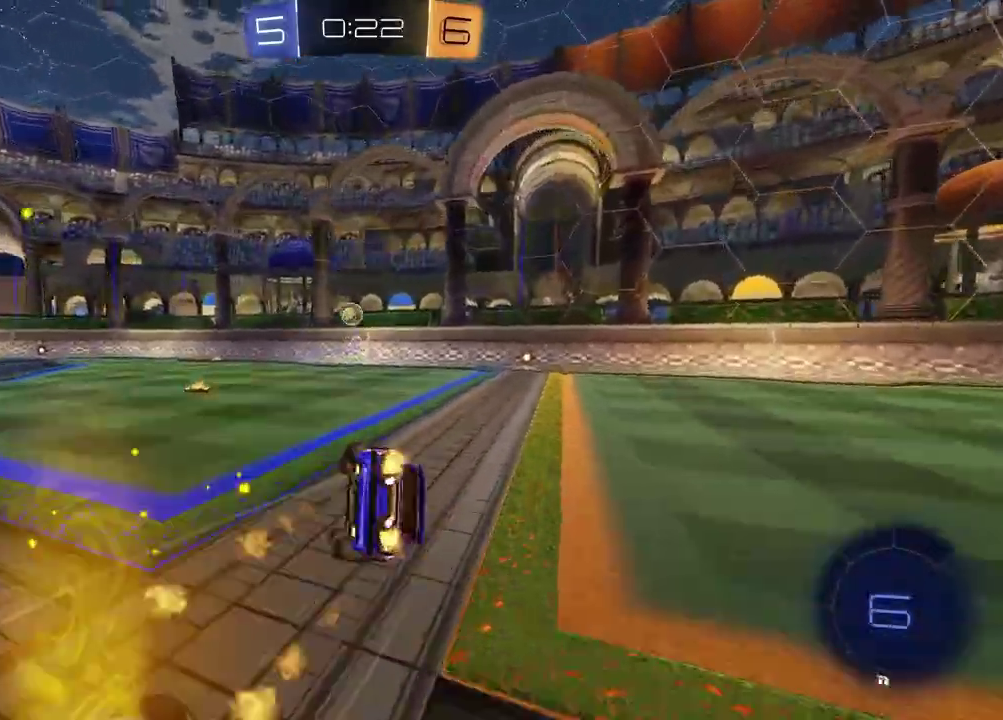
{"buttons": ["SQUARE"], "left_stick": "down-right", "right_stick": "center", "events": [[83, "left_stick", "down-right"], [233, "R2", "up"]]}
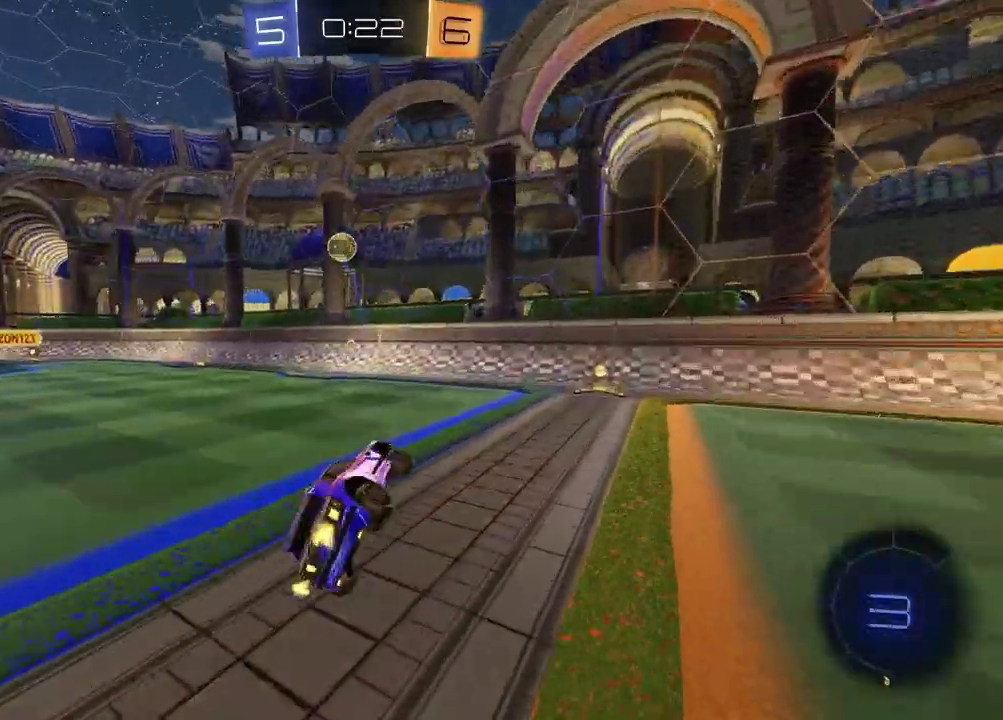
{"buttons": ["R2"], "left_stick": "center", "right_stick": "center"}
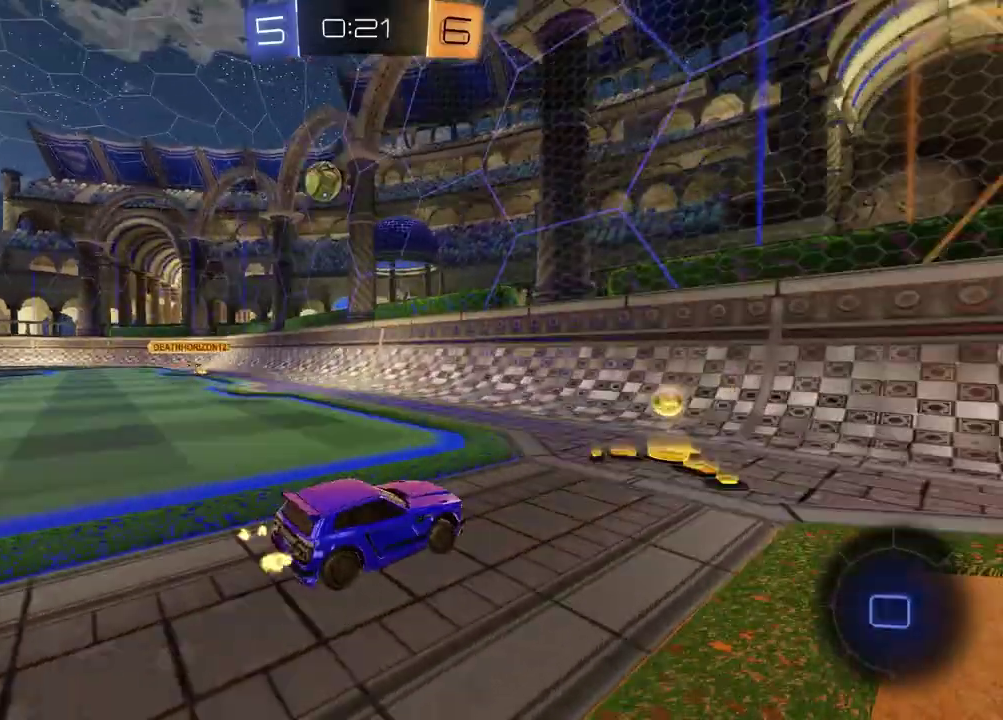
{"buttons": ["R2"], "left_stick": "left", "right_stick": "center", "events": [[17, "left_stick", "left"], [100, "TRIANGLE", "down"], [217, "TRIANGLE", "up"]]}
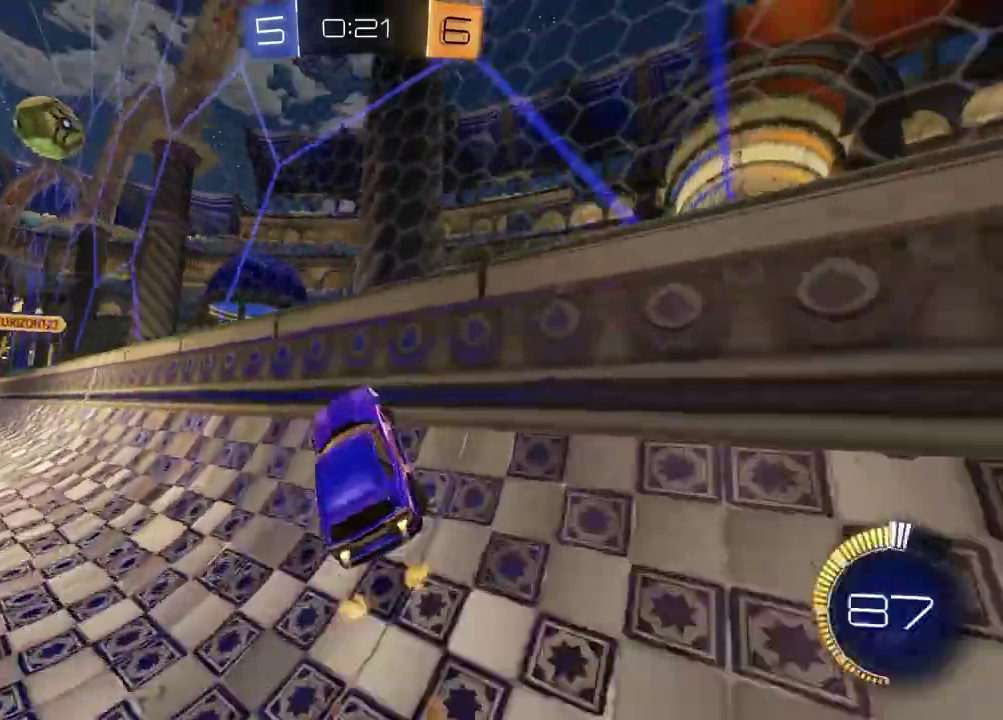
{"buttons": ["R2"], "left_stick": "left", "right_stick": "center", "events": [[283, "left_stick", "center"], [467, "left_stick", "left"]]}
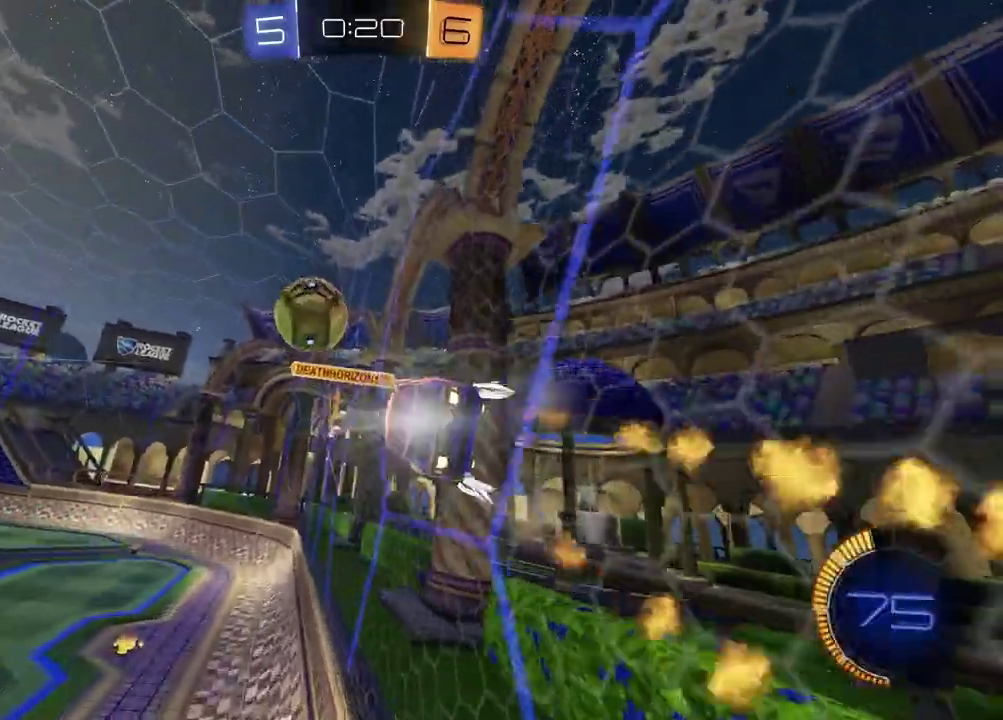
{"buttons": ["R2"], "left_stick": "left", "right_stick": "center", "events": [[167, "left_stick", "right"], [267, "left_stick", "left"], [317, "TRIANGLE", "down"], [417, "TRIANGLE", "up"]]}
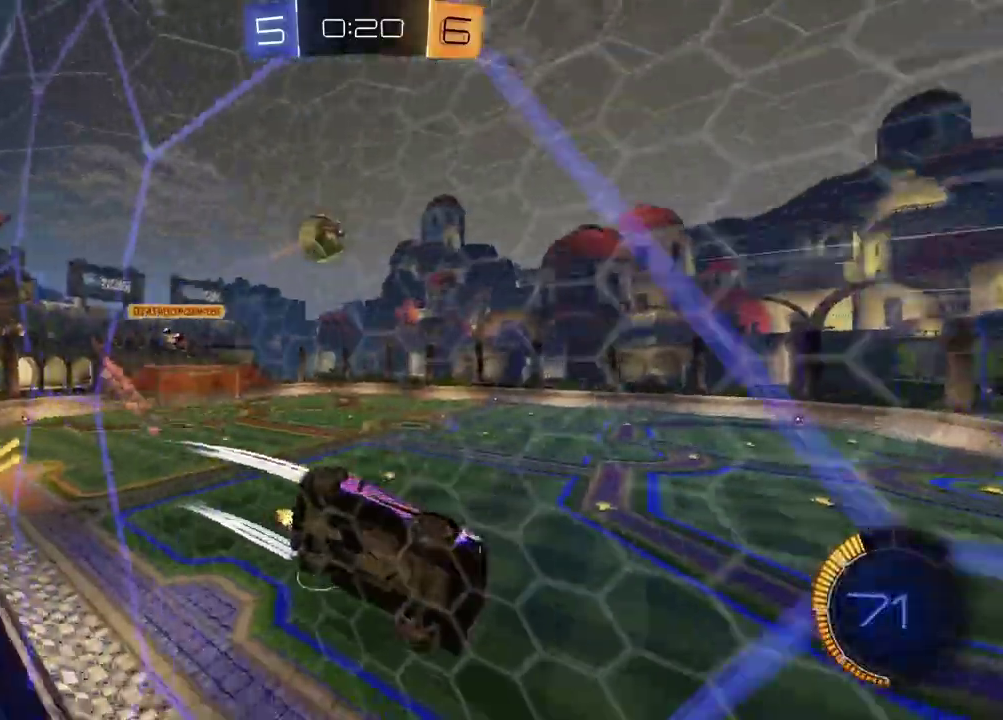
{"buttons": ["R2"], "left_stick": "left", "right_stick": "center", "events": []}
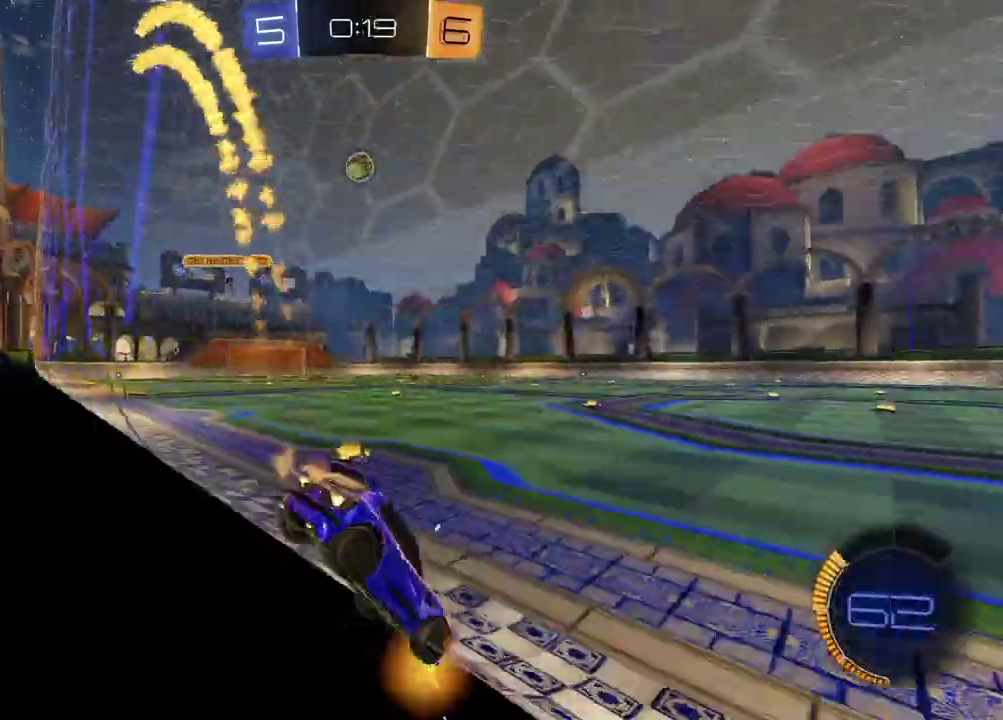
{"buttons": ["CROSS", "R2"], "left_stick": "down-right", "right_stick": "center", "events": [[300, "CROSS", "down"], [350, "left_stick", "up"], [367, "CROSS", "up"], [417, "CROSS", "down"], [483, "left_stick", "down-right"]]}
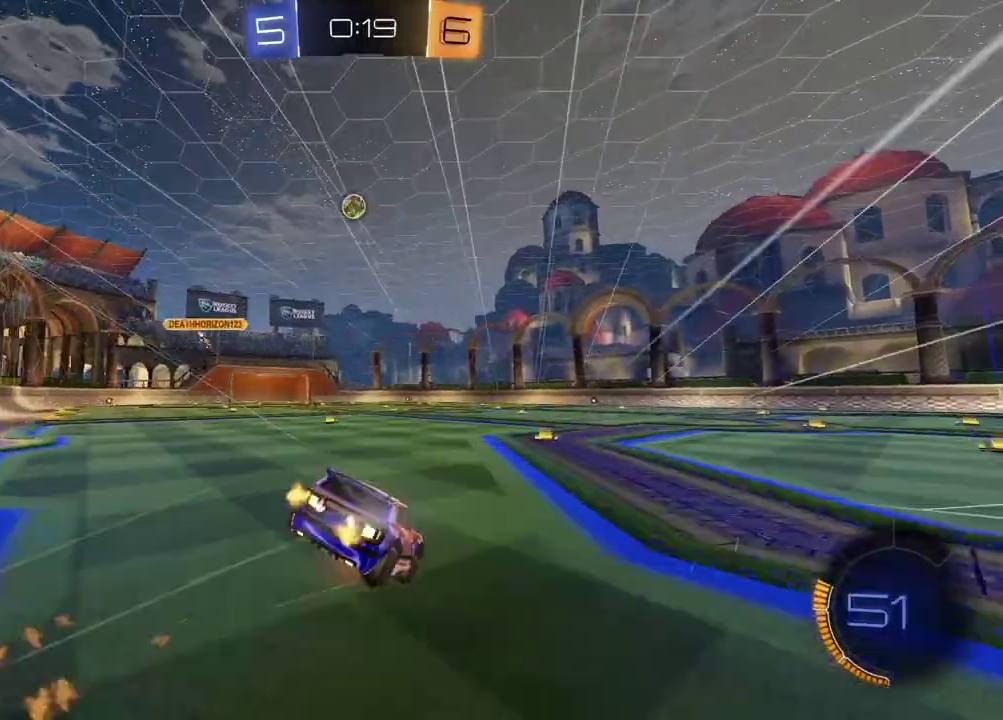
{"buttons": ["SQUARE", "R2"], "left_stick": "down-right", "right_stick": "center", "events": [[17, "left_stick", "down"], [33, "CROSS", "up"], [233, "left_stick", "down-right"], [267, "SQUARE", "down"]]}
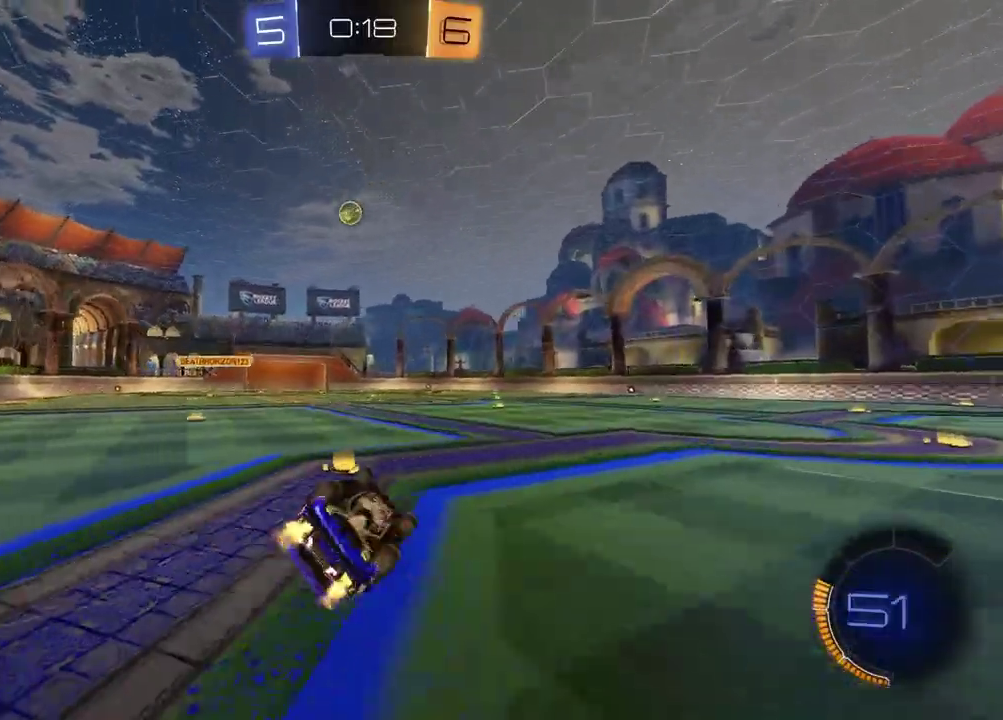
{"buttons": ["R2"], "left_stick": "left", "right_stick": "center", "events": [[217, "SQUARE", "up"], [267, "left_stick", "center"], [433, "left_stick", "left"]]}
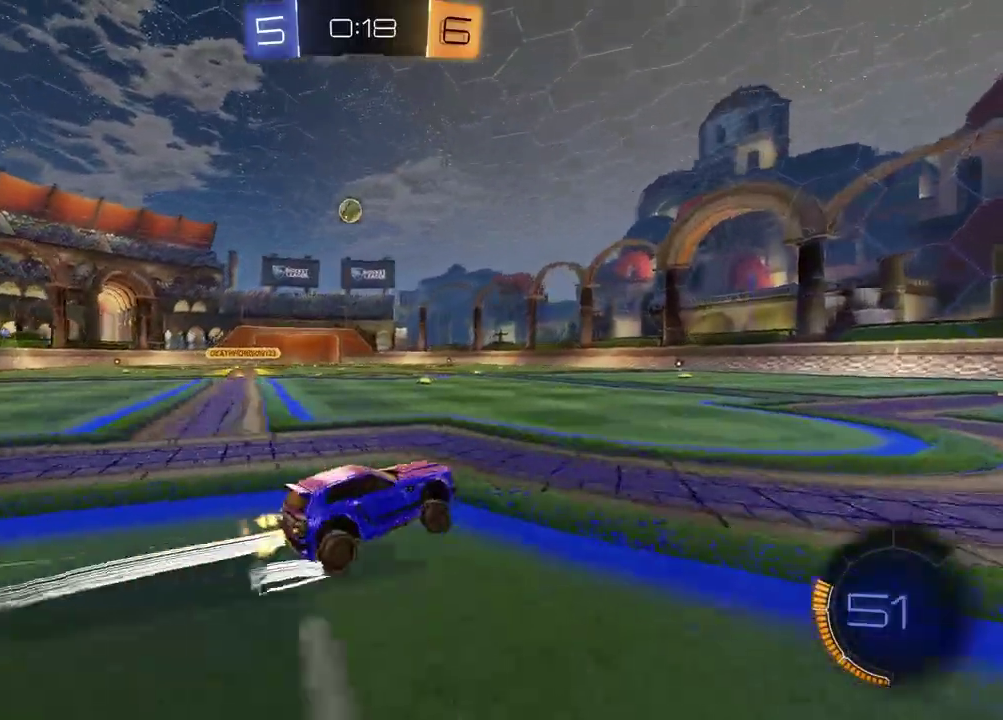
{"buttons": ["R2"], "left_stick": "center", "right_stick": "center", "events": [[217, "left_stick", "center"]]}
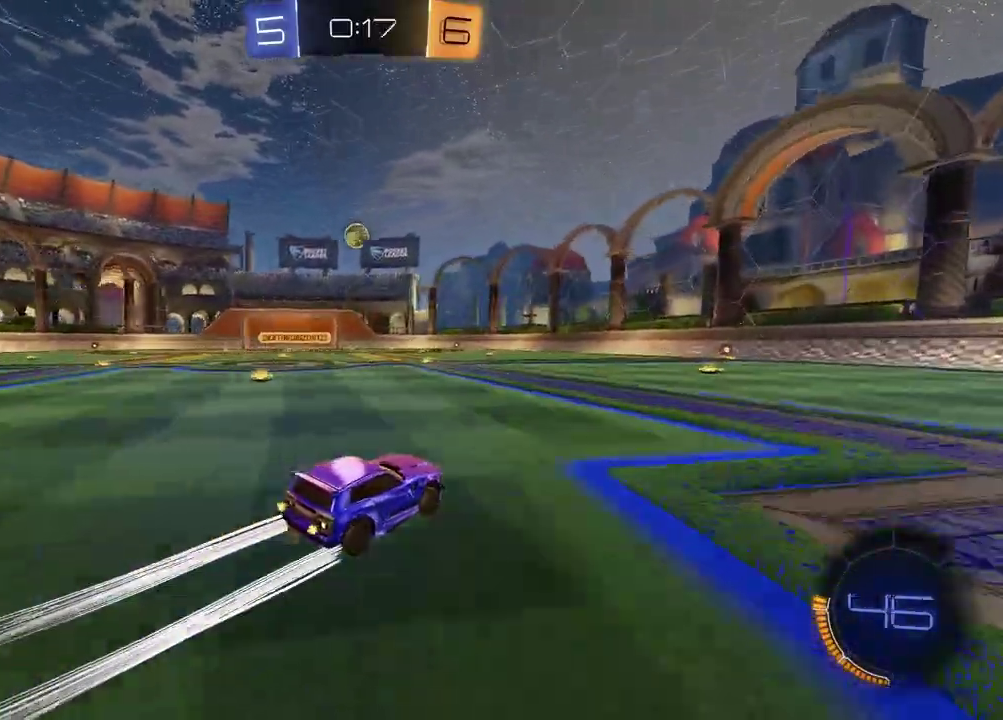
{"buttons": ["R2"], "left_stick": "right", "right_stick": "center", "events": [[383, "left_stick", "right"]]}
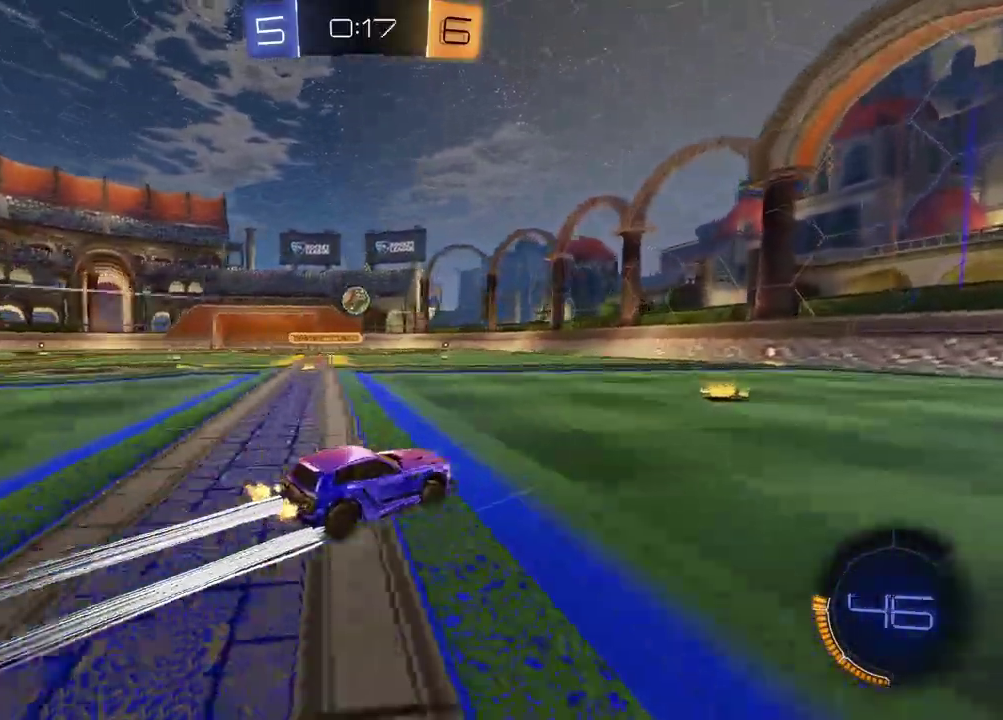
{"buttons": ["R2"], "left_stick": "right", "right_stick": "center", "events": []}
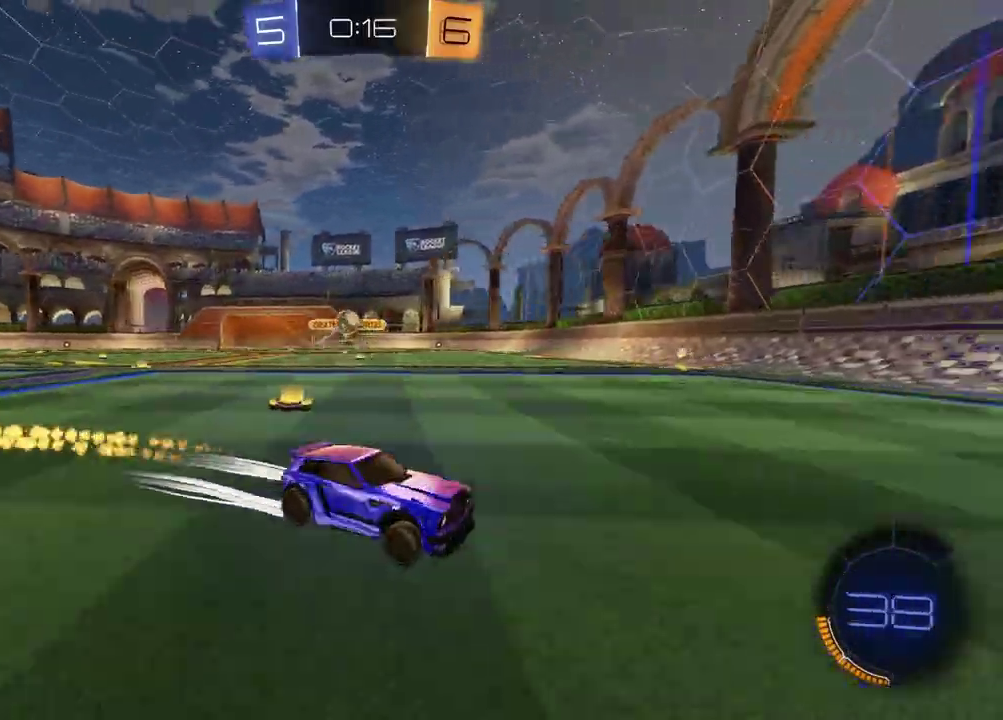
{"buttons": ["TRIANGLE", "R2"], "left_stick": "right", "right_stick": "center", "events": [[83, "TRIANGLE", "down"], [217, "TRIANGLE", "up"], [250, "left_stick", "center"], [417, "left_stick", "right"], [467, "TRIANGLE", "down"]]}
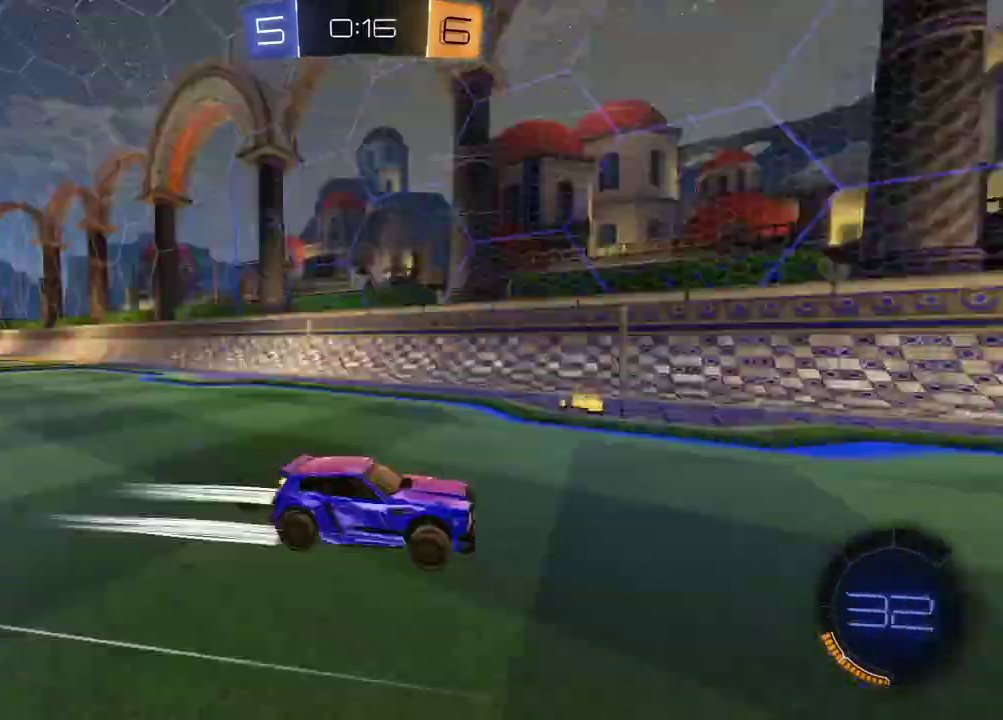
{"buttons": ["R2"], "left_stick": "left", "right_stick": "center", "events": [[83, "TRIANGLE", "up"], [150, "left_stick", "center"], [467, "left_stick", "left"]]}
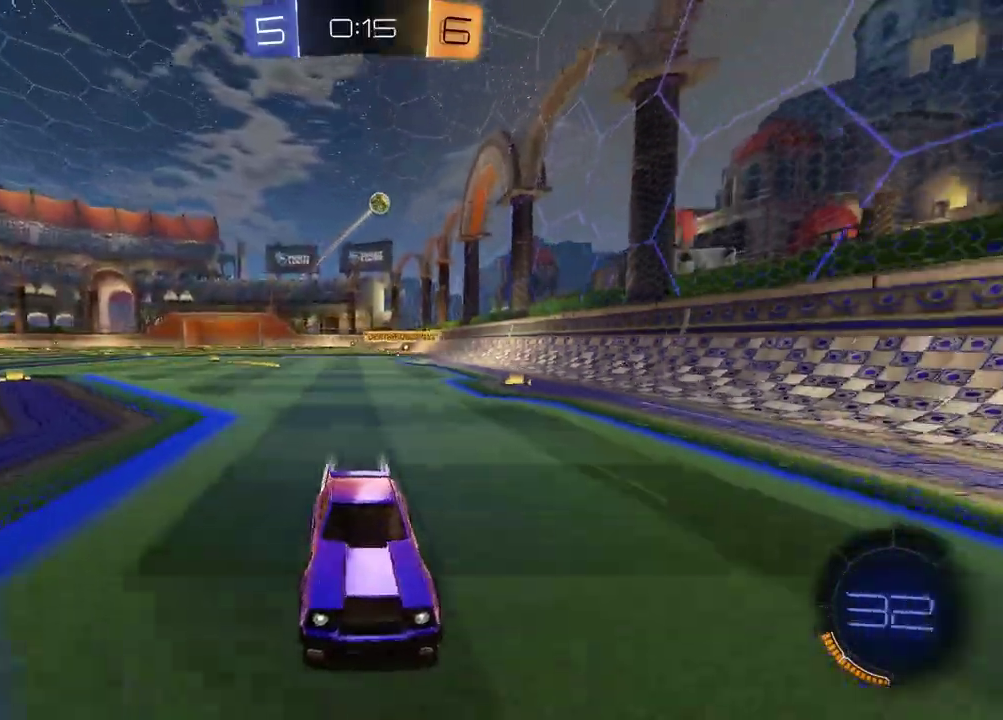
{"buttons": ["R2"], "left_stick": "right", "right_stick": "center", "events": [[83, "left_stick", "center"], [167, "R2", "up"], [167, "left_stick", "right"], [317, "R2", "down"]]}
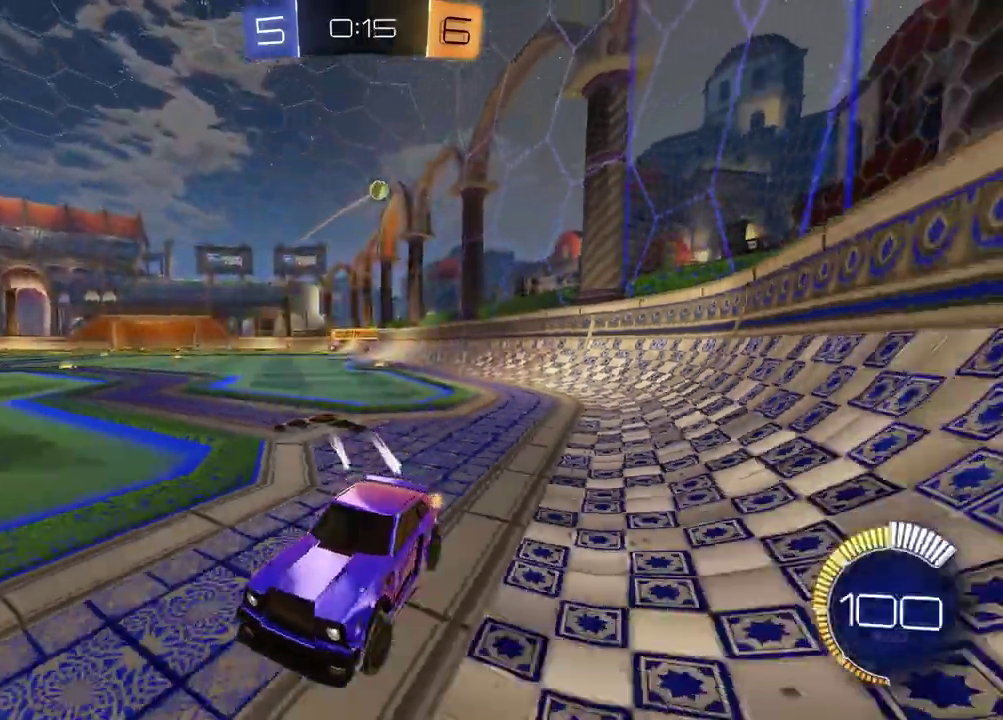
{"buttons": ["R2"], "left_stick": "right", "right_stick": "center", "events": [[300, "left_stick", "down-right"], [450, "left_stick", "right"]]}
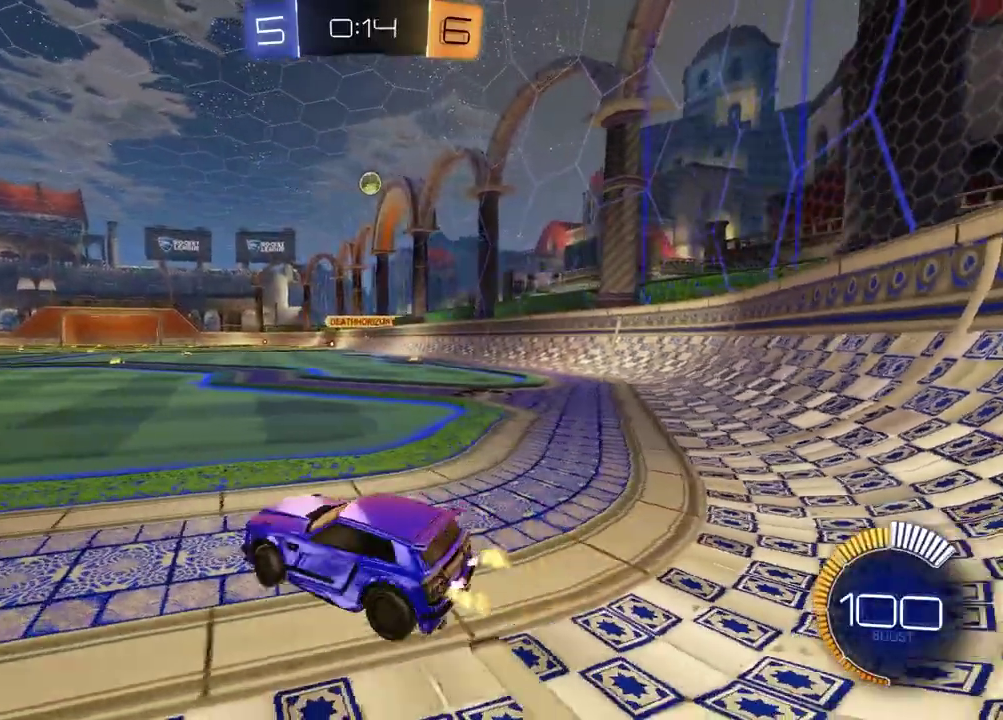
{"buttons": ["R2"], "left_stick": "center", "right_stick": "center", "events": [[267, "left_stick", "center"]]}
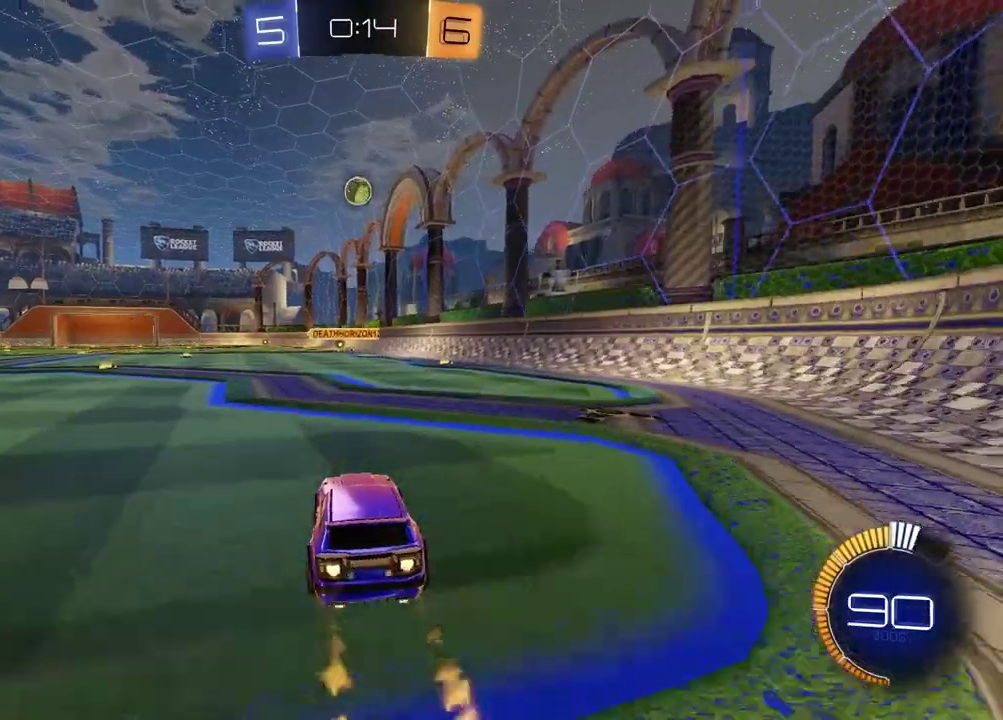
{"buttons": ["R2"], "left_stick": "center", "right_stick": "center", "events": [[83, "left_stick", "left"], [167, "left_stick", "center"]]}
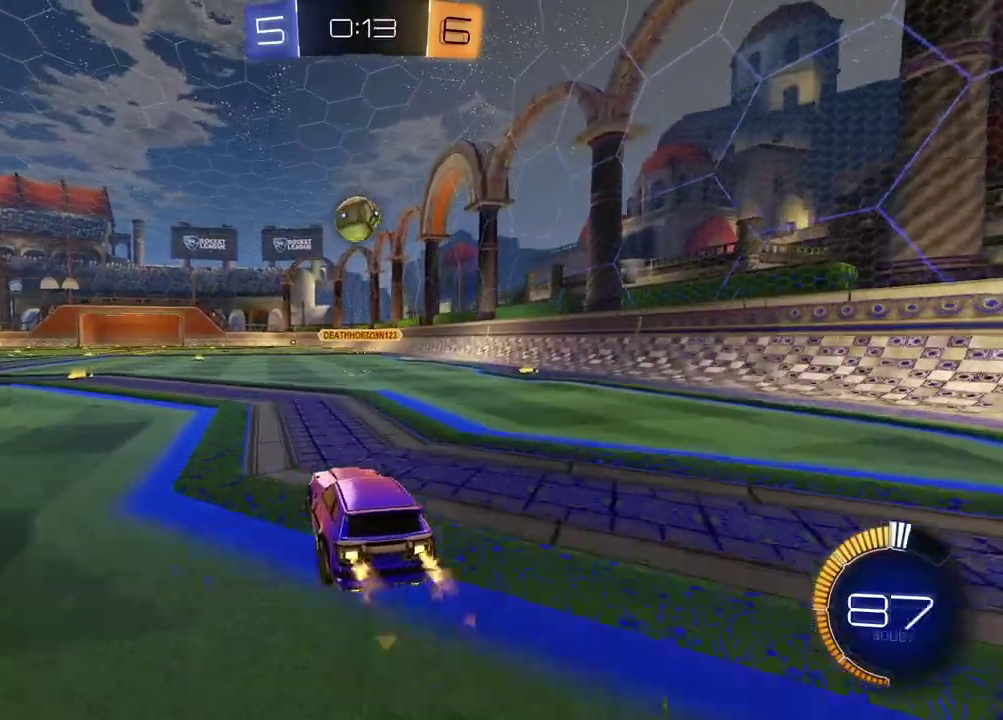
{"buttons": ["CROSS", "R2"], "left_stick": "up-left", "right_stick": "center", "events": [[167, "left_stick", "down"], [200, "CROSS", "down"], [367, "CROSS", "up"], [367, "left_stick", "right"], [433, "left_stick", "up"], [483, "CROSS", "down"], [483, "left_stick", "up-left"]]}